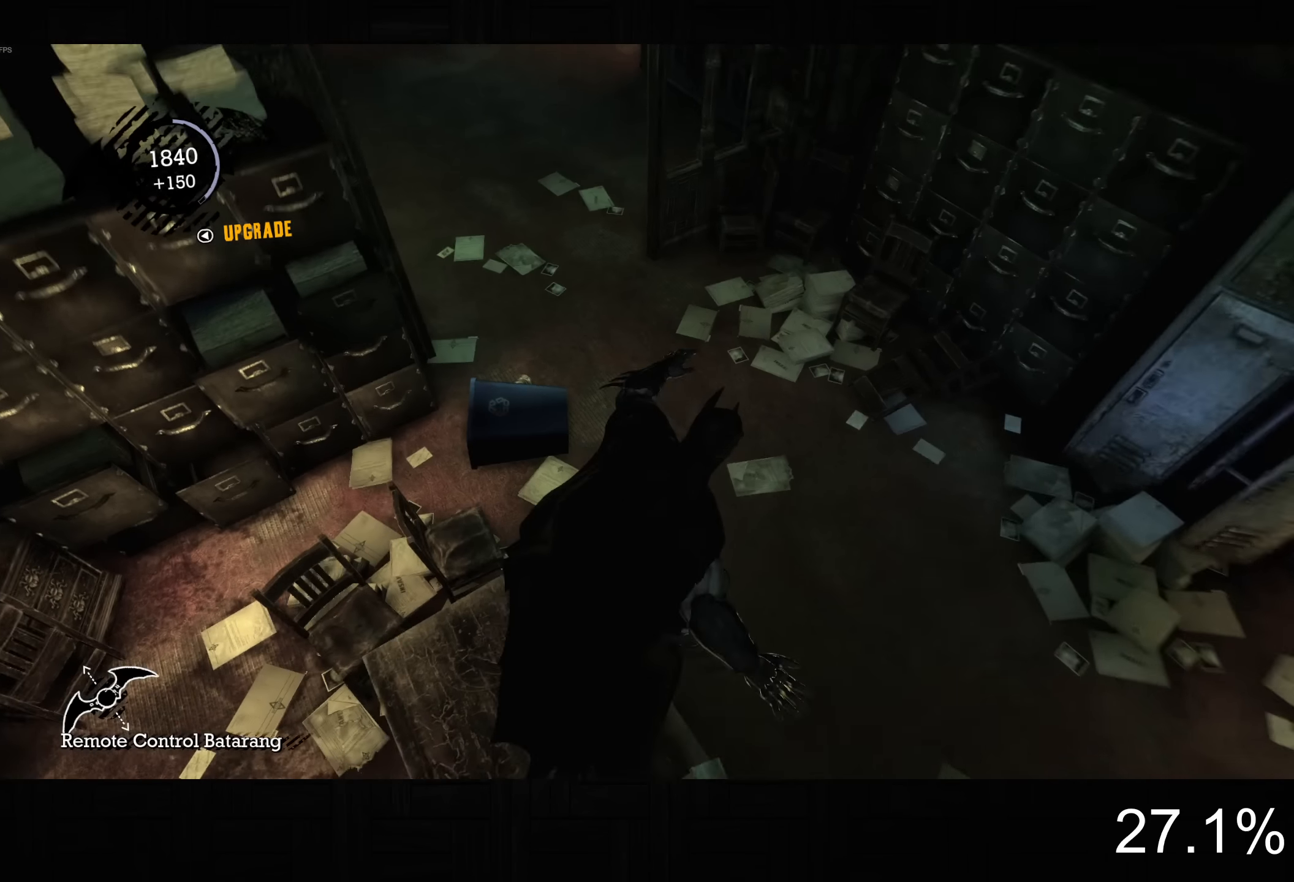
Gameplay with a controller (PlayStation layout); each line is a JSON object with the inputs held at the frame after it (dt_ms = milliseconds from this image to that frame). "button_events" lists button changes between this image and that frame as [ms after this image, input, new state], when the widget could be followed in between (sticks are given only as held states).
{"dt_ms": 500, "buttons": ["L2"], "left_stick": "center", "right_stick": "center", "button_events": [[234, "L2", "down"]]}
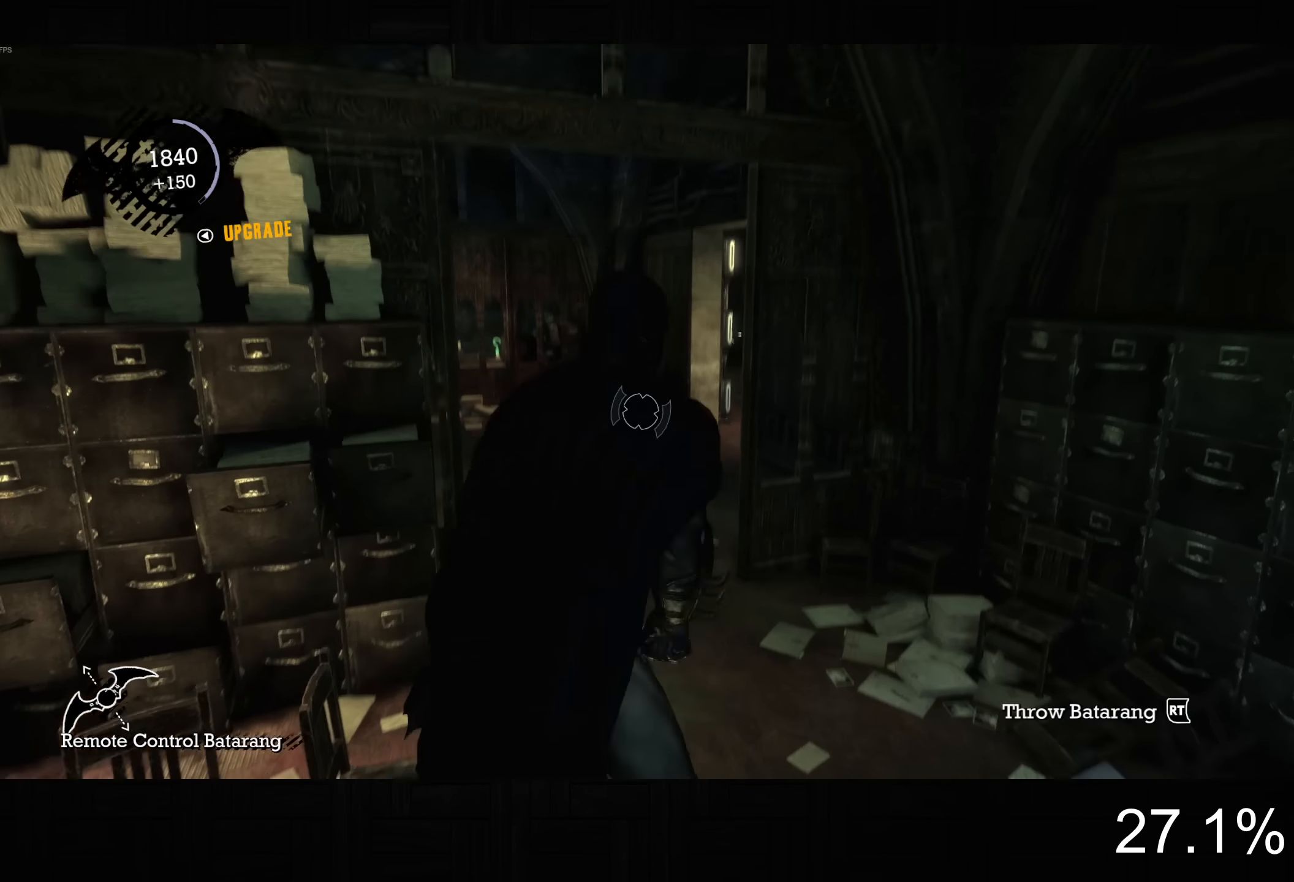
{"dt_ms": 500, "buttons": [], "left_stick": "down-left", "right_stick": "center", "button_events": [[67, "R2", "down"], [167, "R2", "up"], [234, "L2", "up"]]}
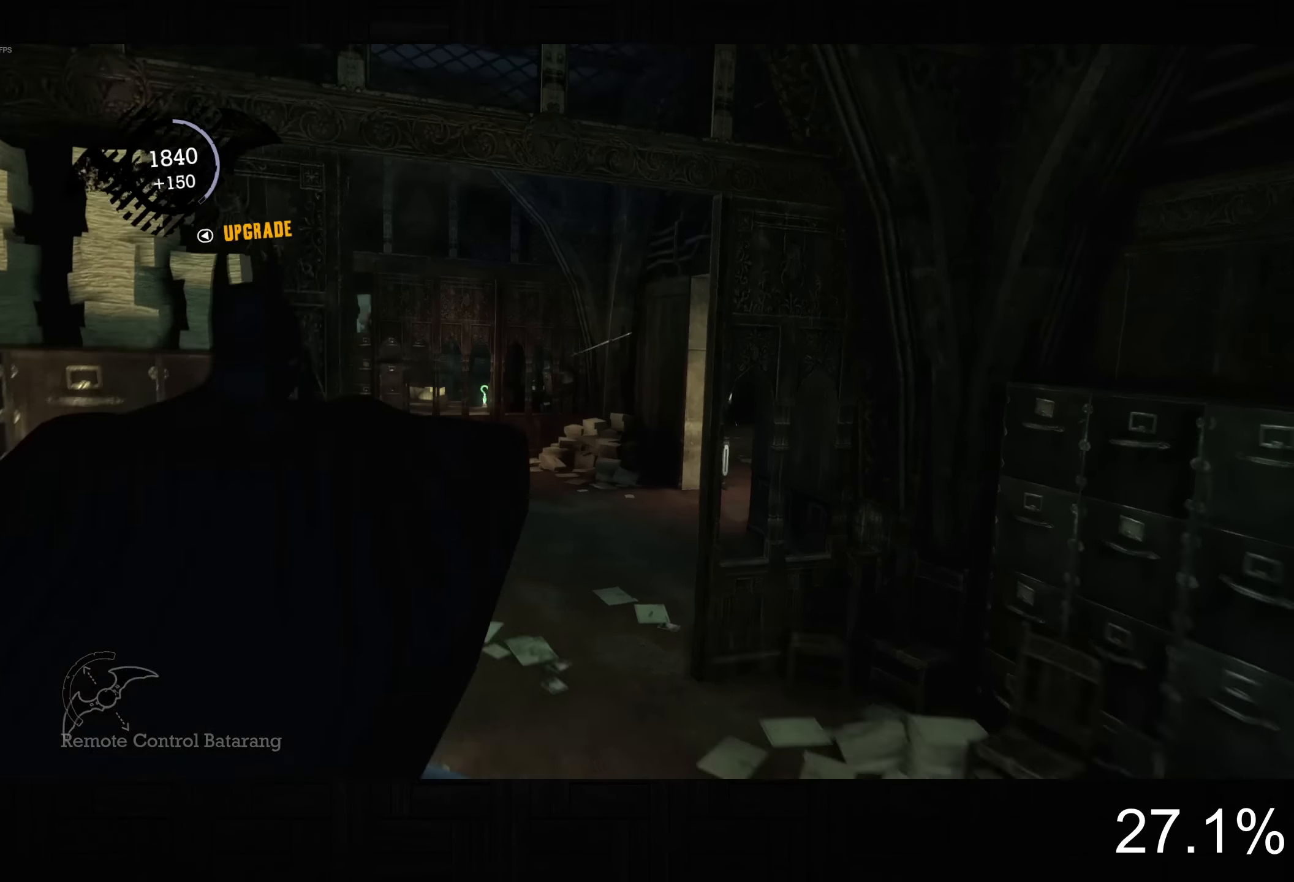
{"dt_ms": 500, "buttons": [], "left_stick": "up-right", "right_stick": "center", "button_events": []}
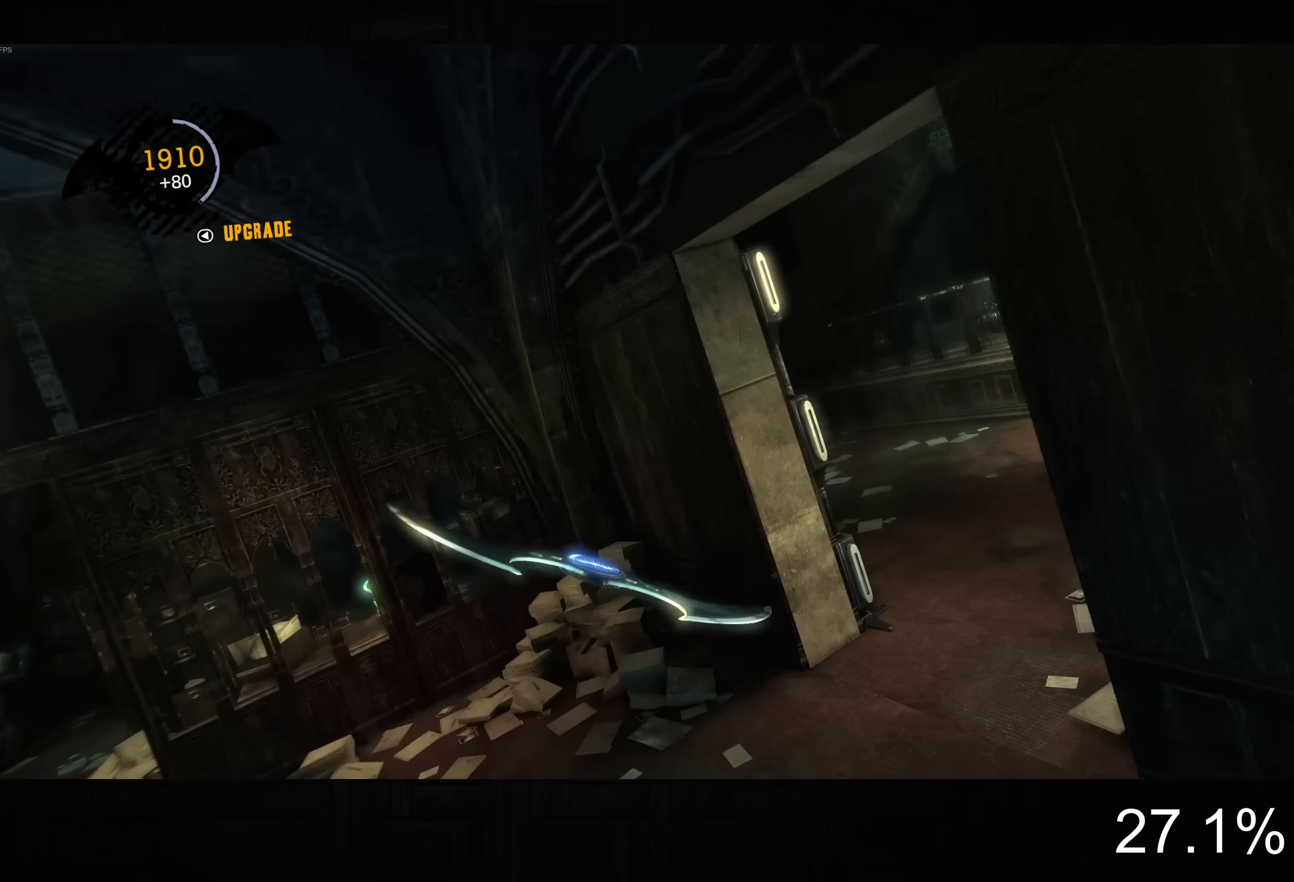
{"dt_ms": 500, "buttons": [], "left_stick": "right", "right_stick": "center", "button_events": []}
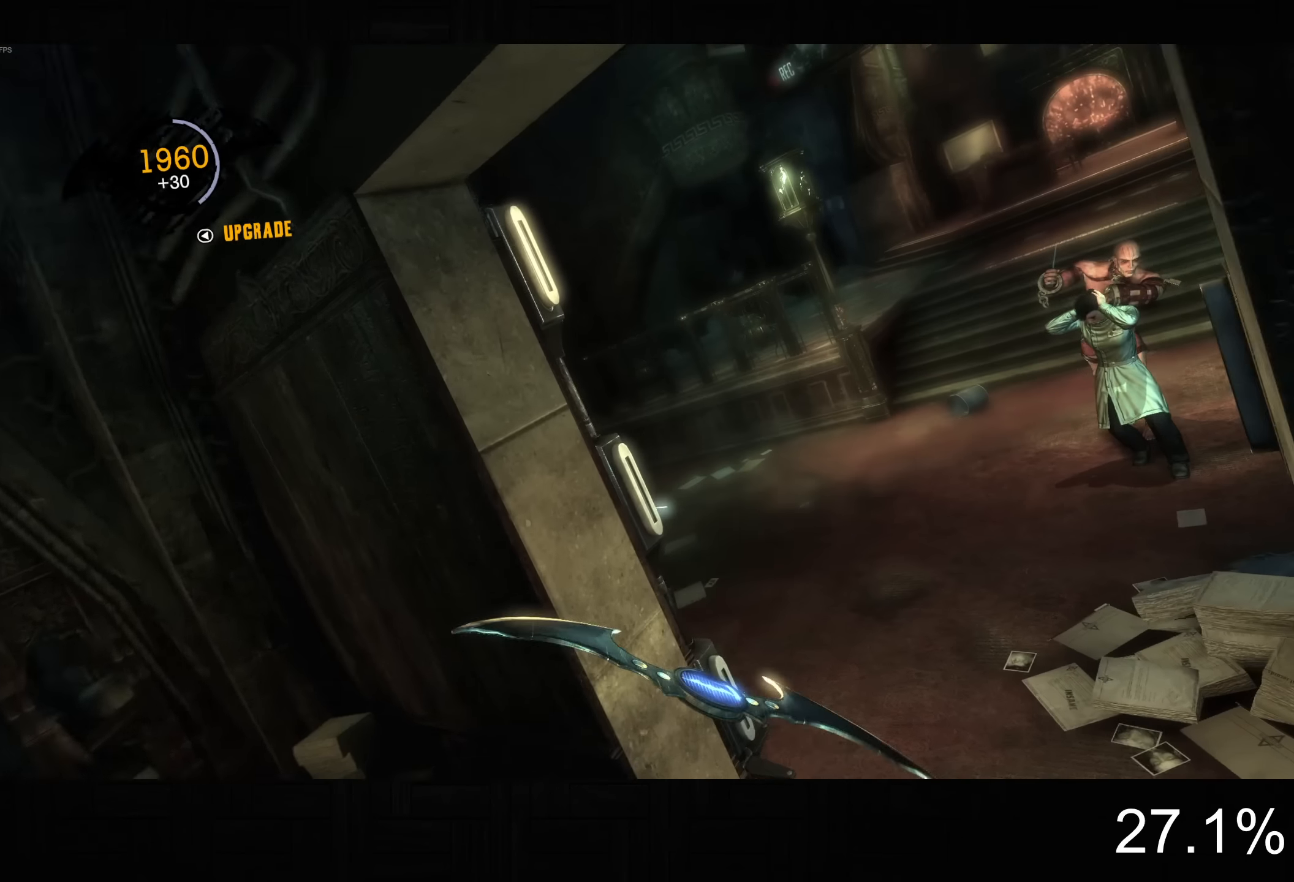
{"dt_ms": 500, "buttons": [], "left_stick": "right", "right_stick": "center", "button_events": []}
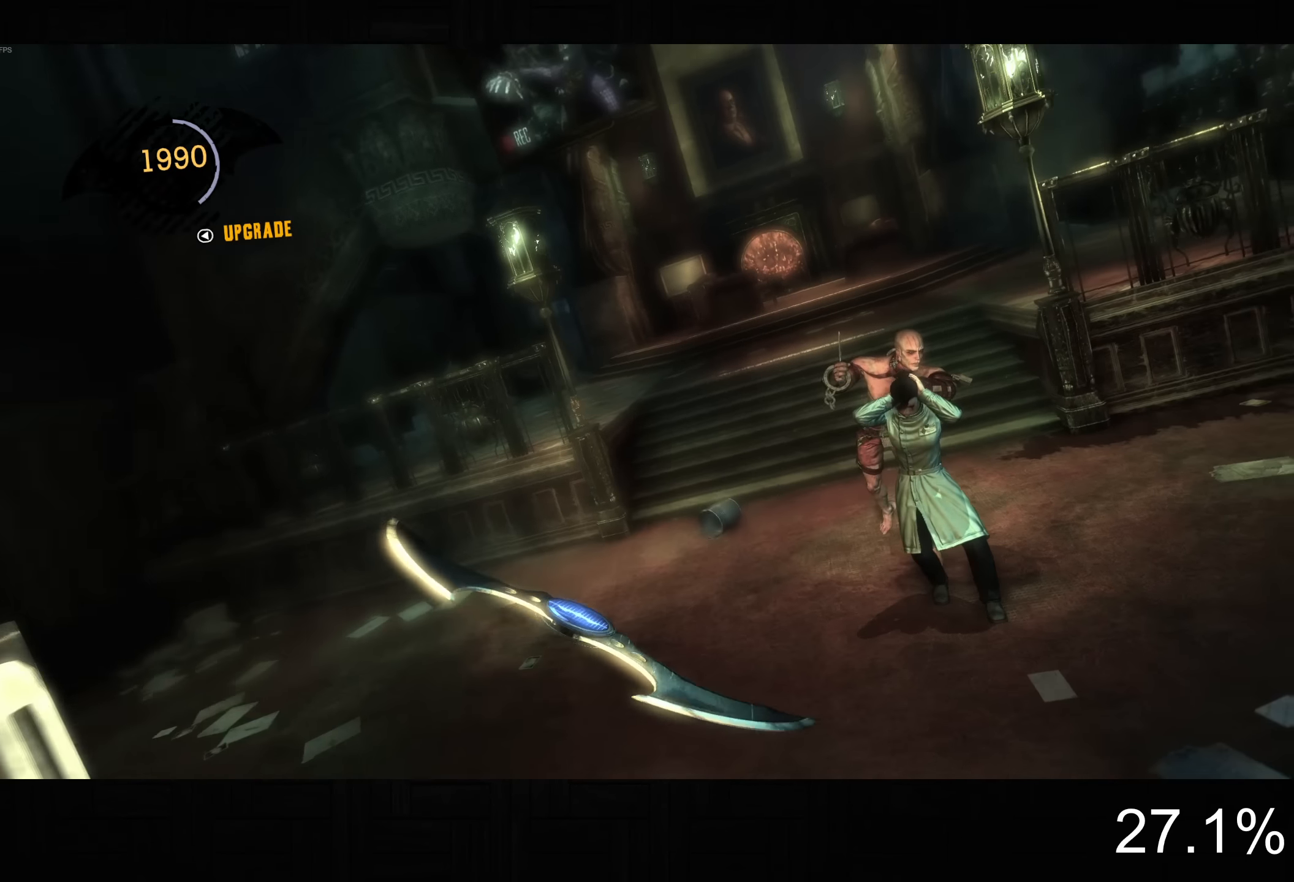
{"dt_ms": 500, "buttons": [], "left_stick": "right", "right_stick": "center", "button_events": []}
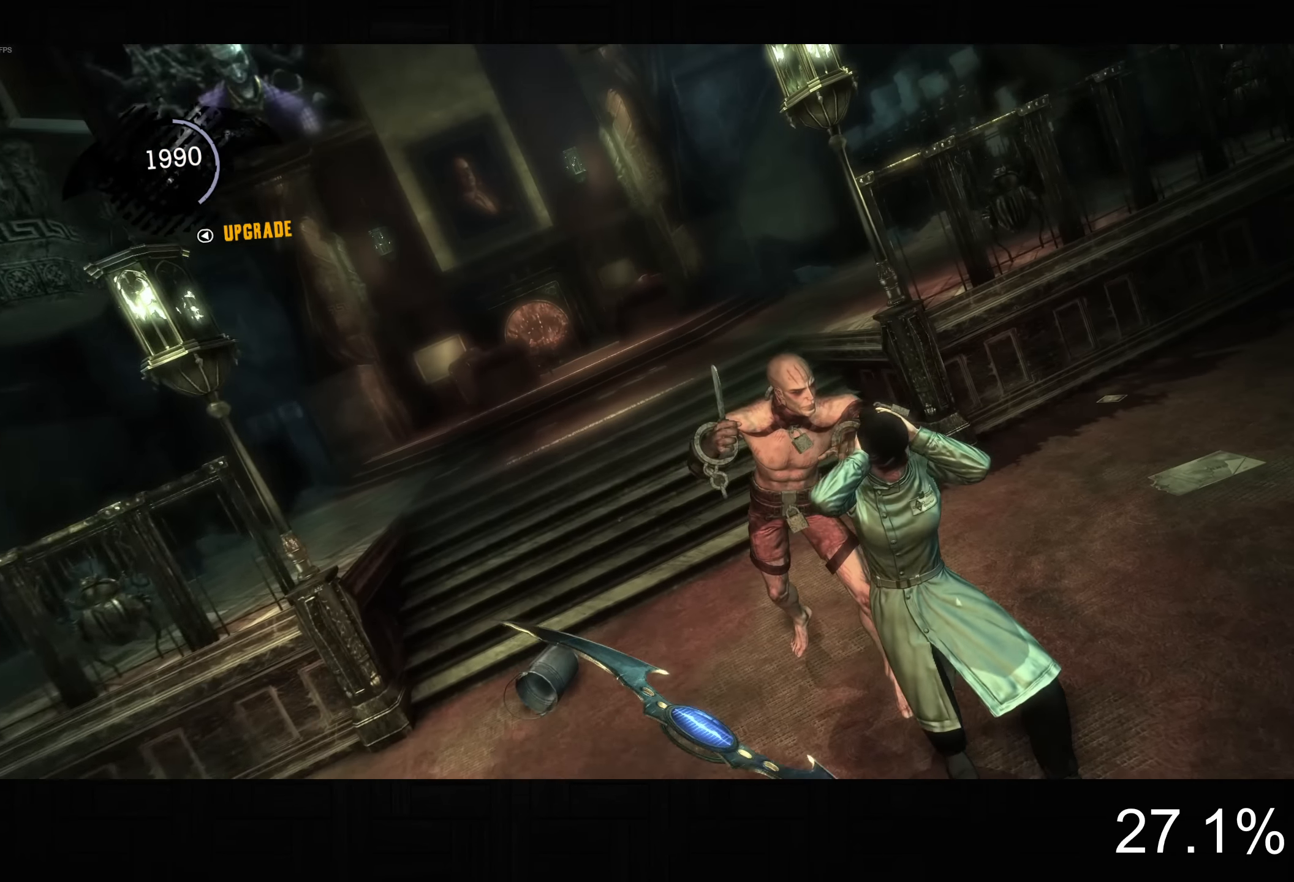
{"dt_ms": 1000, "buttons": [], "left_stick": "up", "right_stick": "down", "button_events": [[817, "CROSS", "down"], [917, "CROSS", "up"]]}
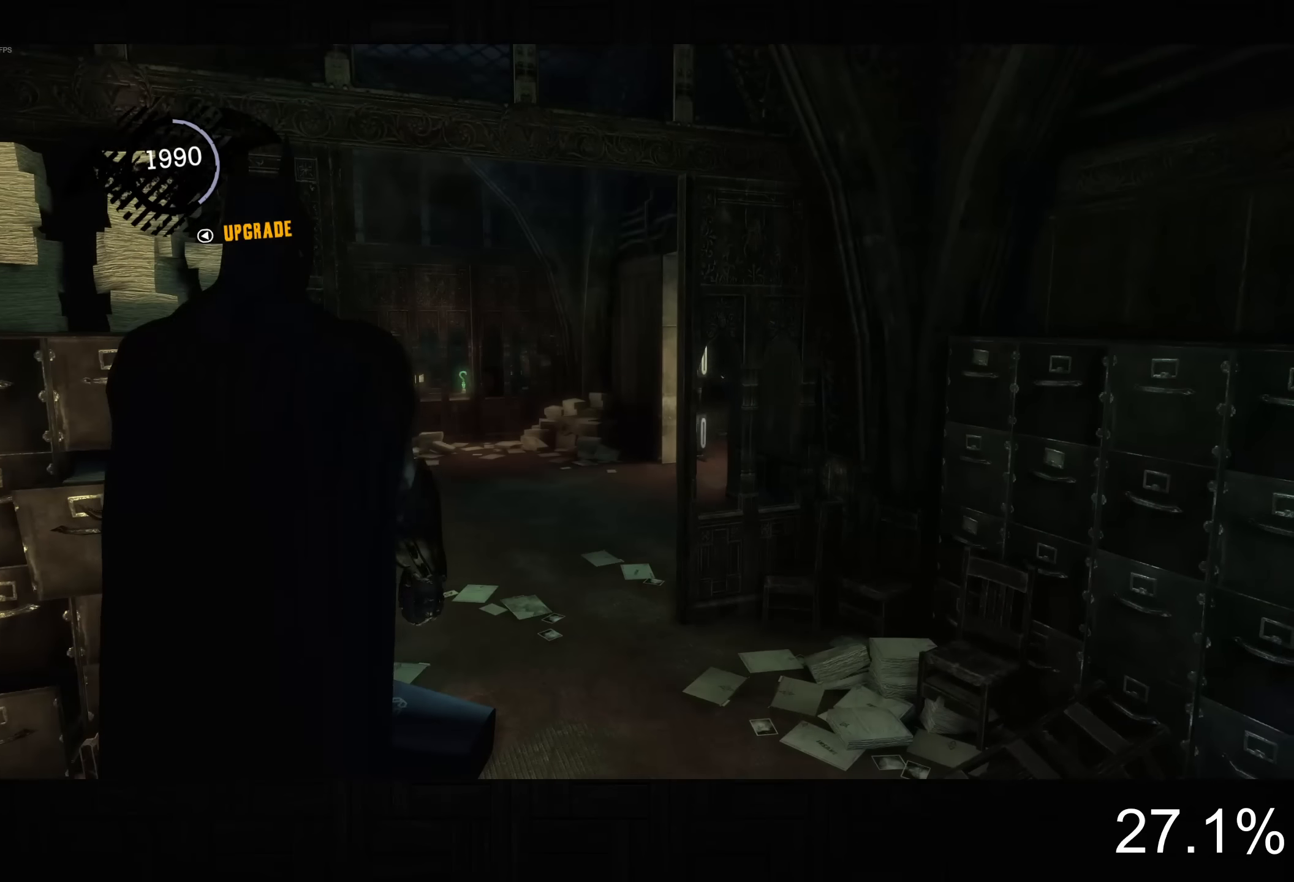
{"dt_ms": 500, "buttons": ["CROSS"], "left_stick": "up", "right_stick": "center", "button_events": [[267, "CROSS", "down"]]}
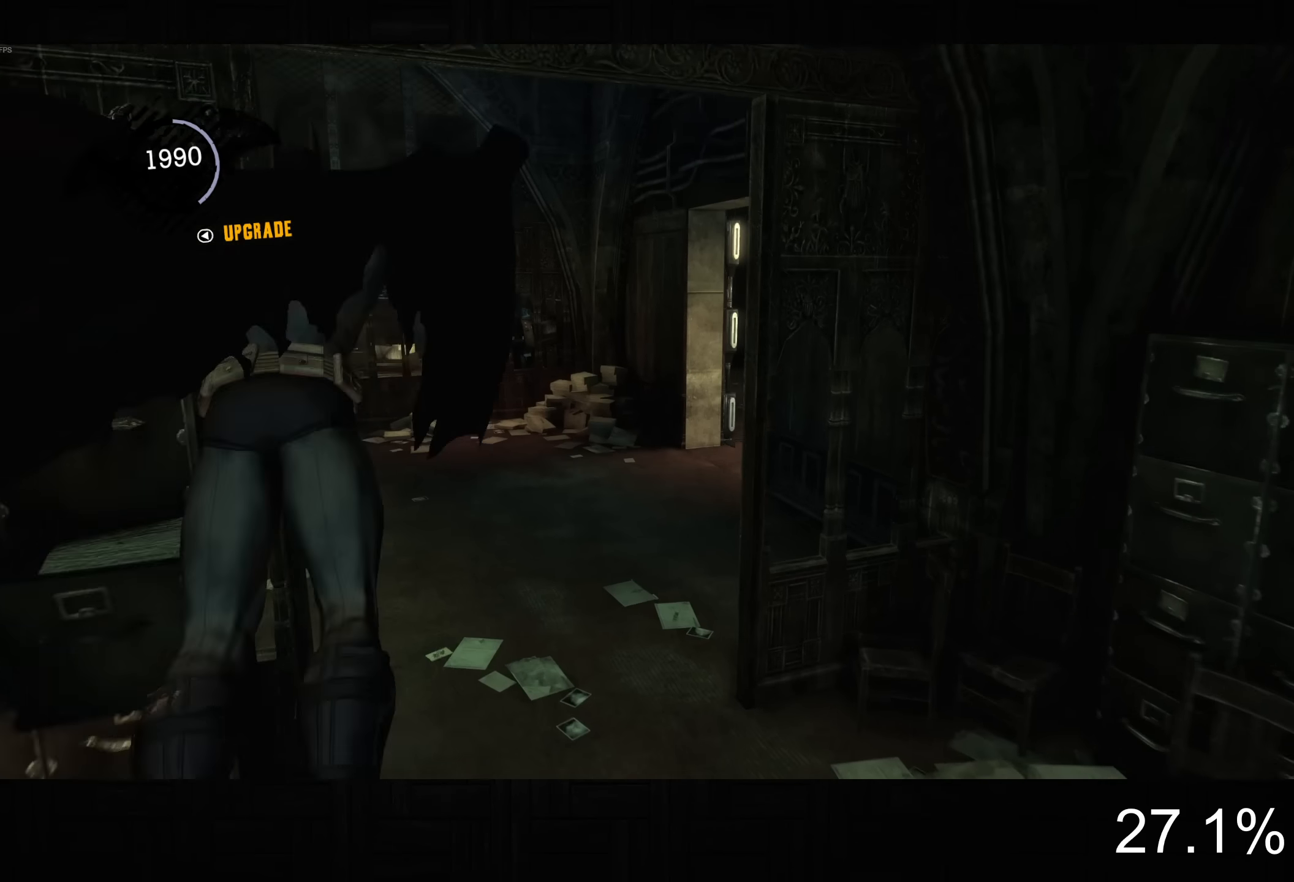
{"dt_ms": 500, "buttons": ["CROSS"], "left_stick": "right", "right_stick": "center", "button_events": []}
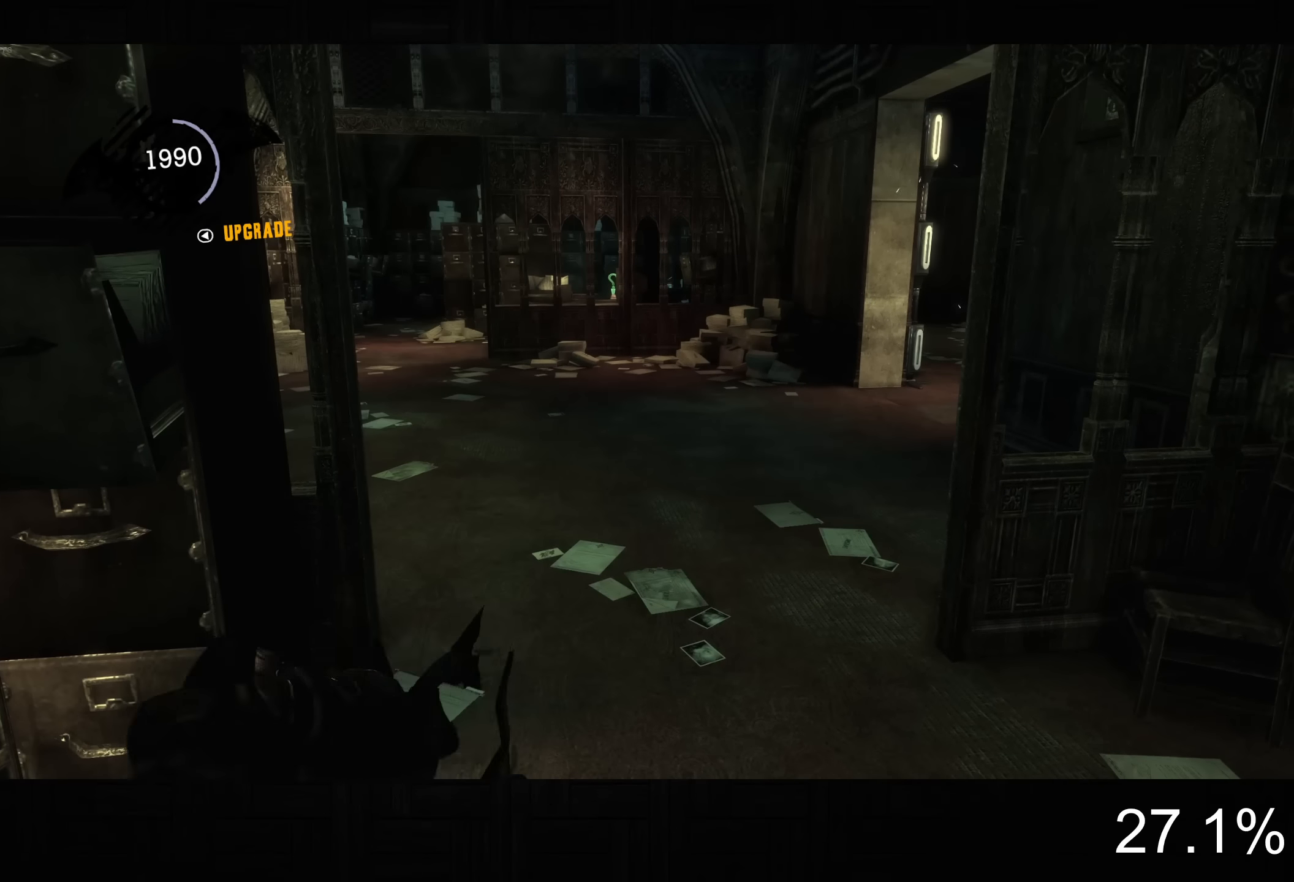
{"dt_ms": 500, "buttons": ["CROSS"], "left_stick": "right", "right_stick": "center", "button_events": []}
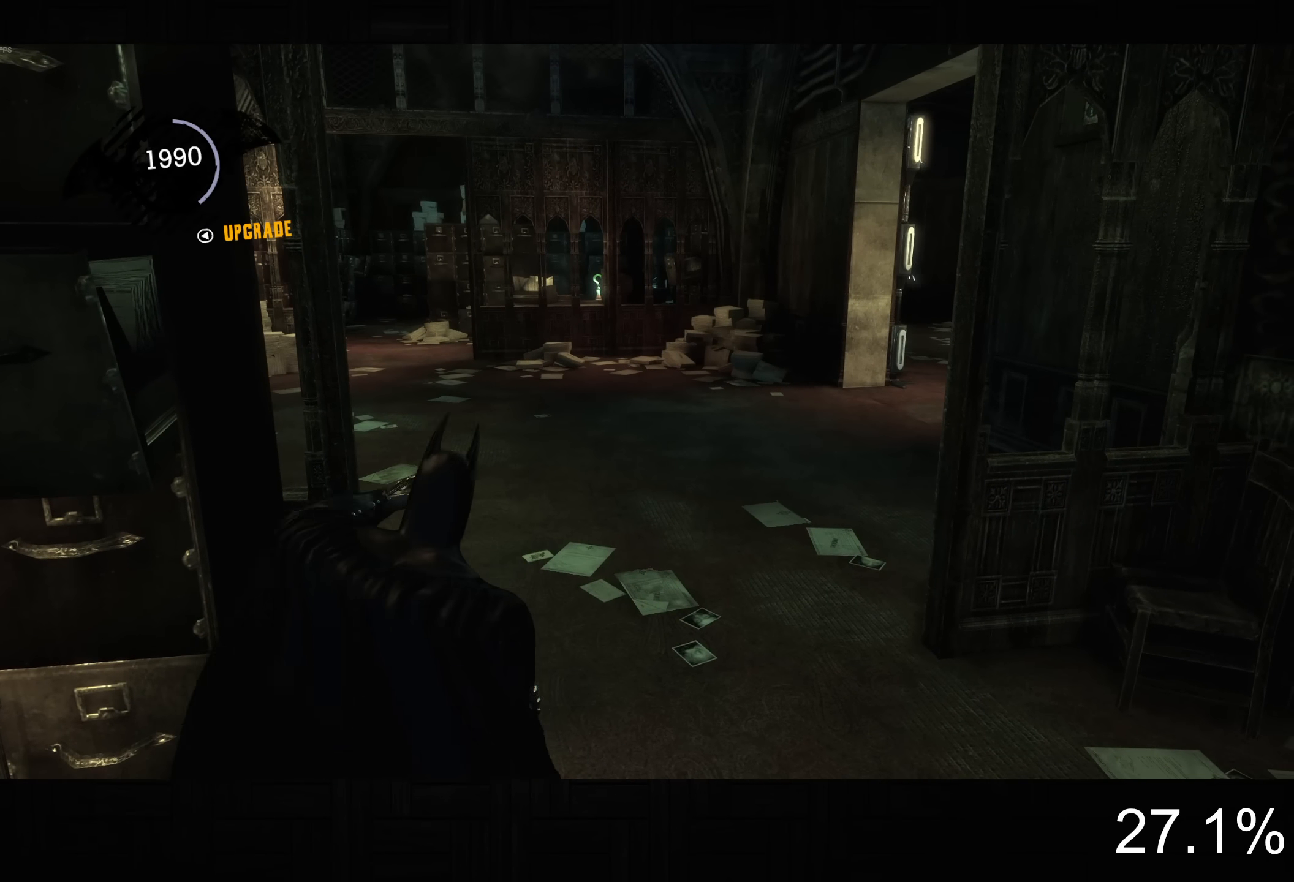
{"dt_ms": 500, "buttons": ["CROSS"], "left_stick": "up", "right_stick": "left", "button_events": []}
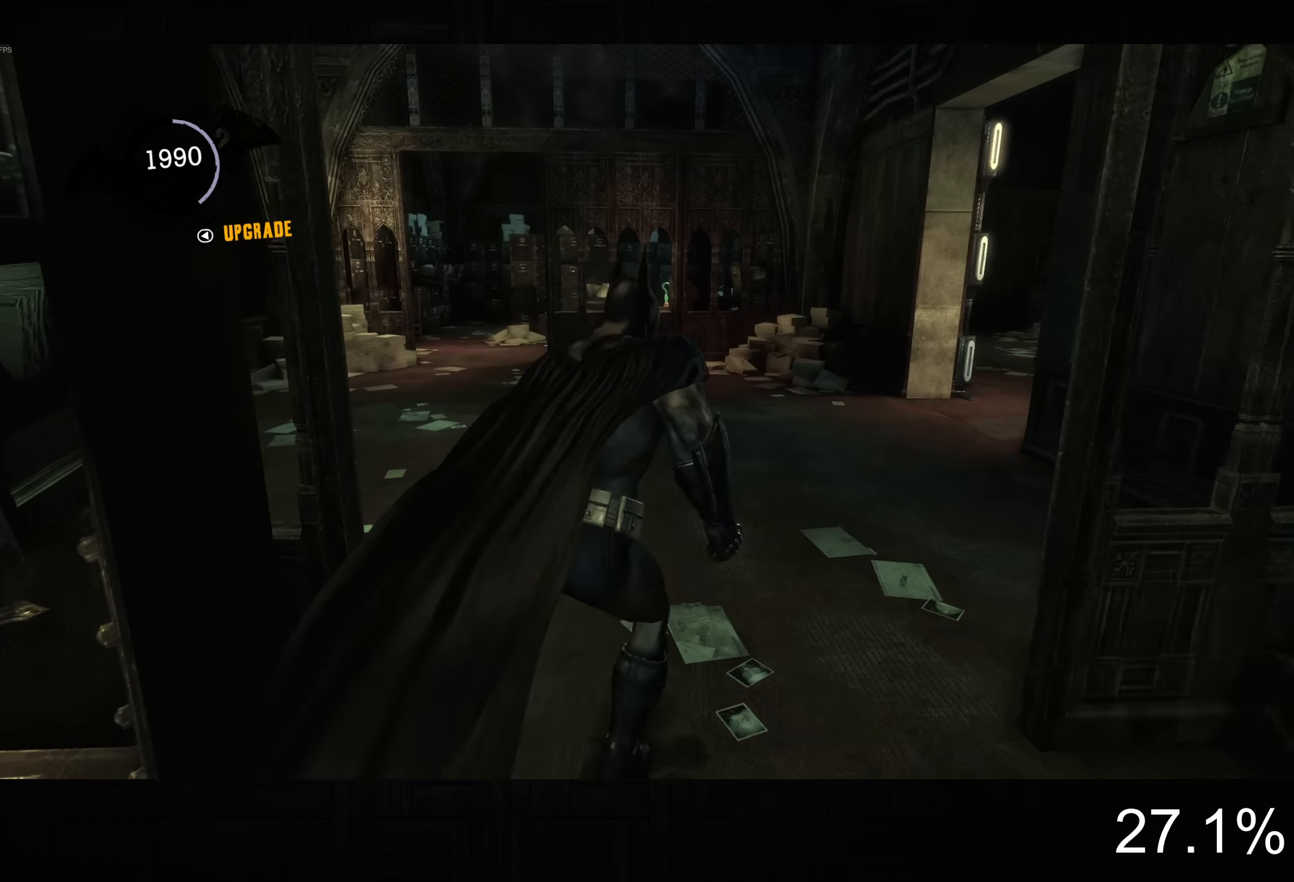
{"dt_ms": 500, "buttons": ["CROSS"], "left_stick": "up-left", "right_stick": "center", "button_events": []}
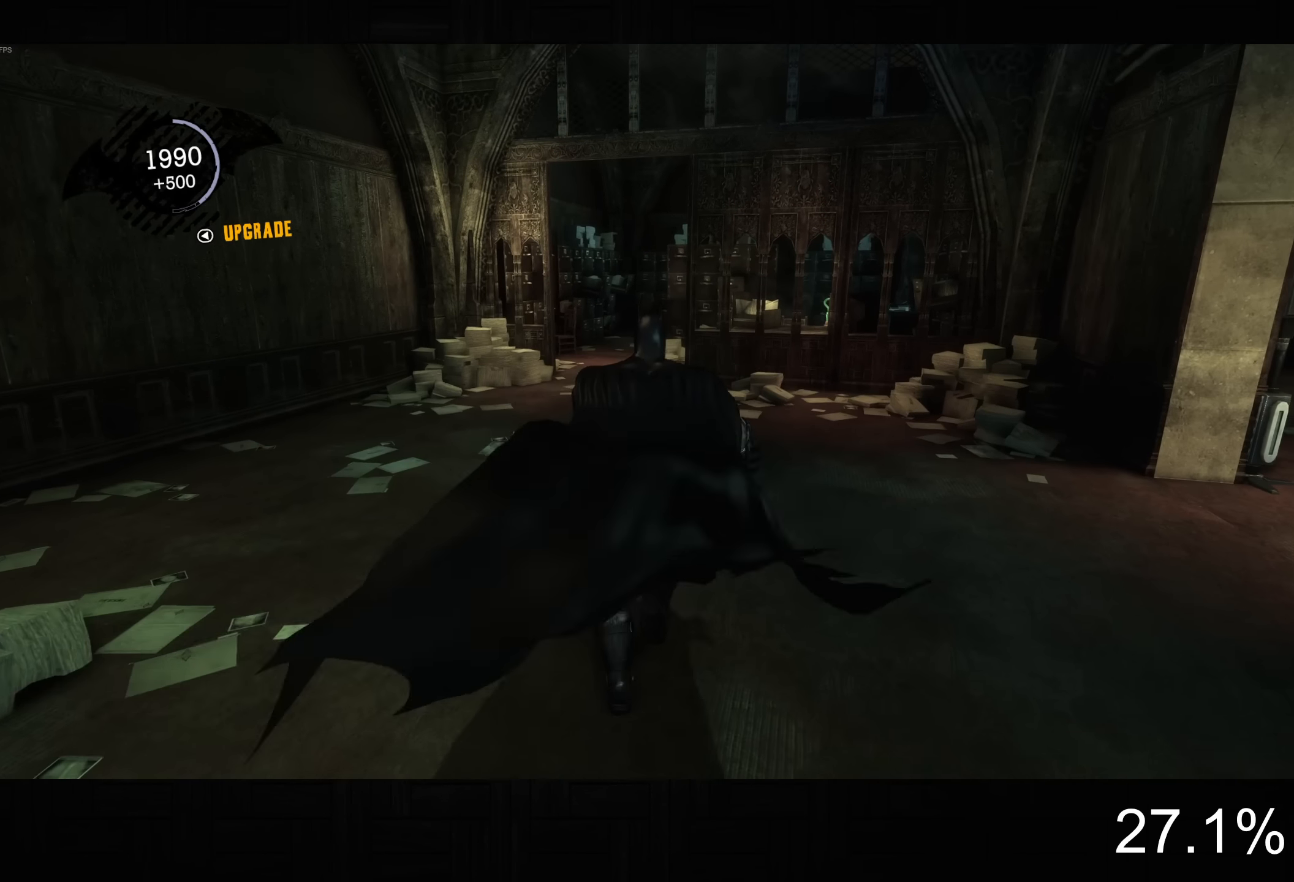
{"dt_ms": 500, "buttons": ["CROSS"], "left_stick": "up-left", "right_stick": "down-right", "button_events": []}
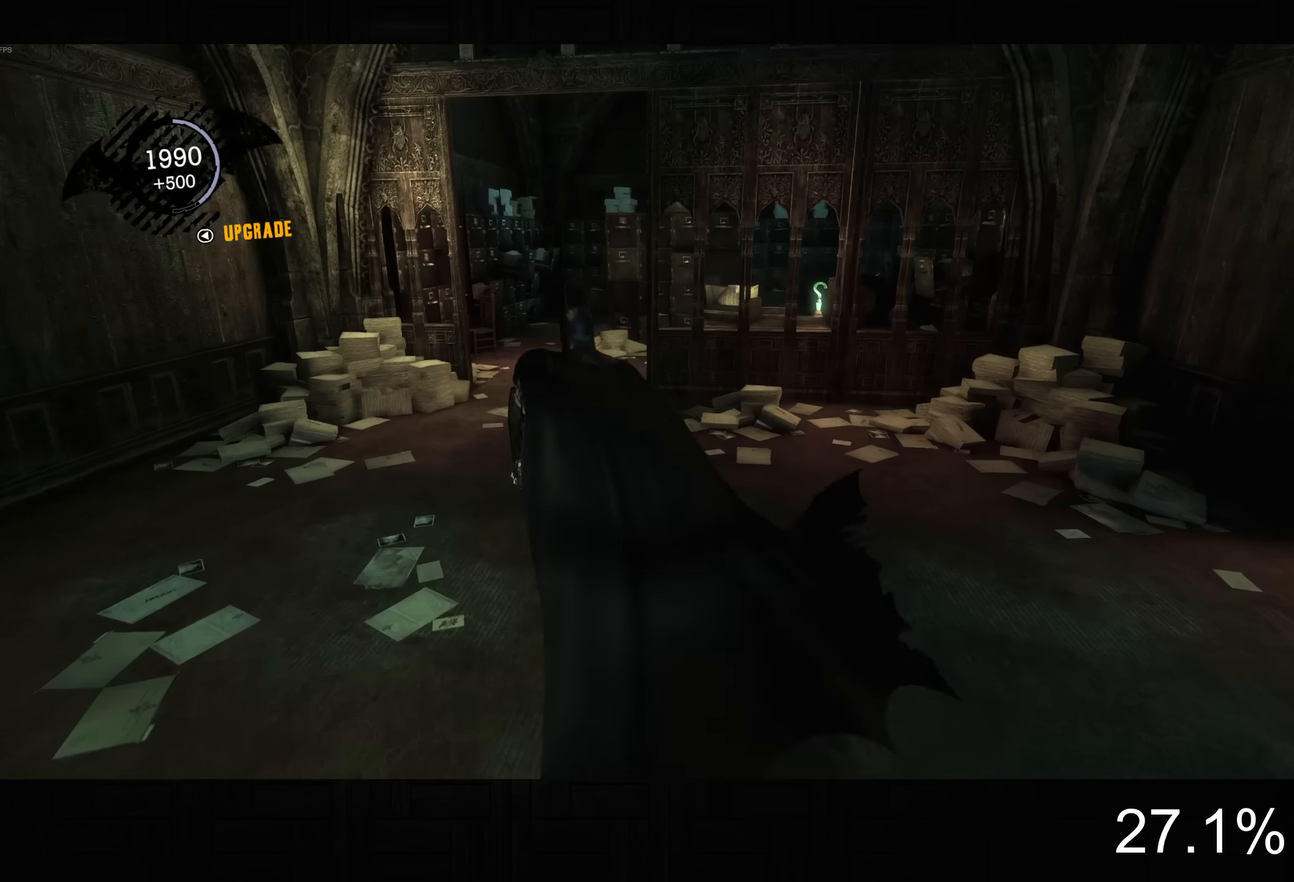
{"dt_ms": 500, "buttons": ["CROSS"], "left_stick": "up-left", "right_stick": "down-right", "button_events": []}
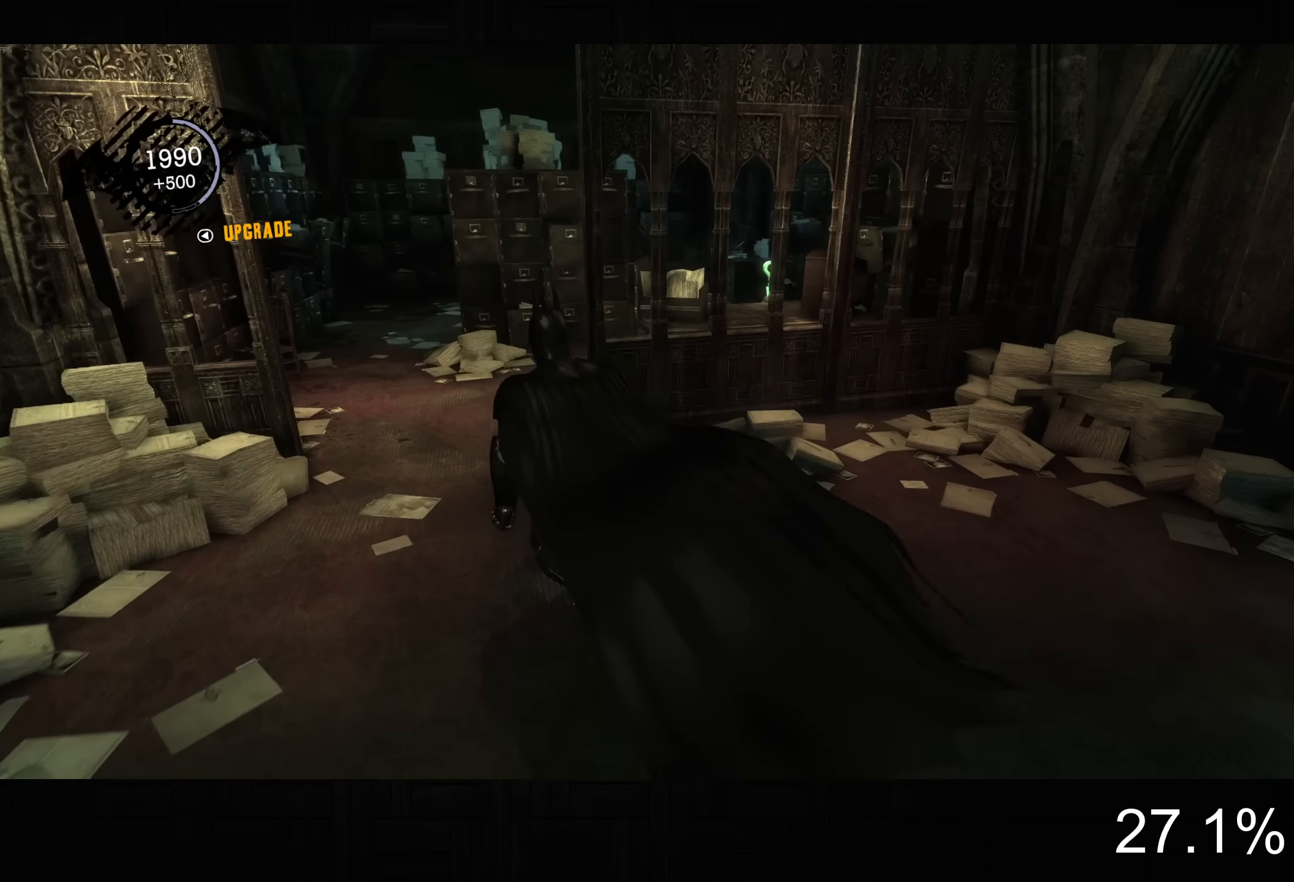
{"dt_ms": 500, "buttons": ["CROSS"], "left_stick": "up-left", "right_stick": "right", "button_events": []}
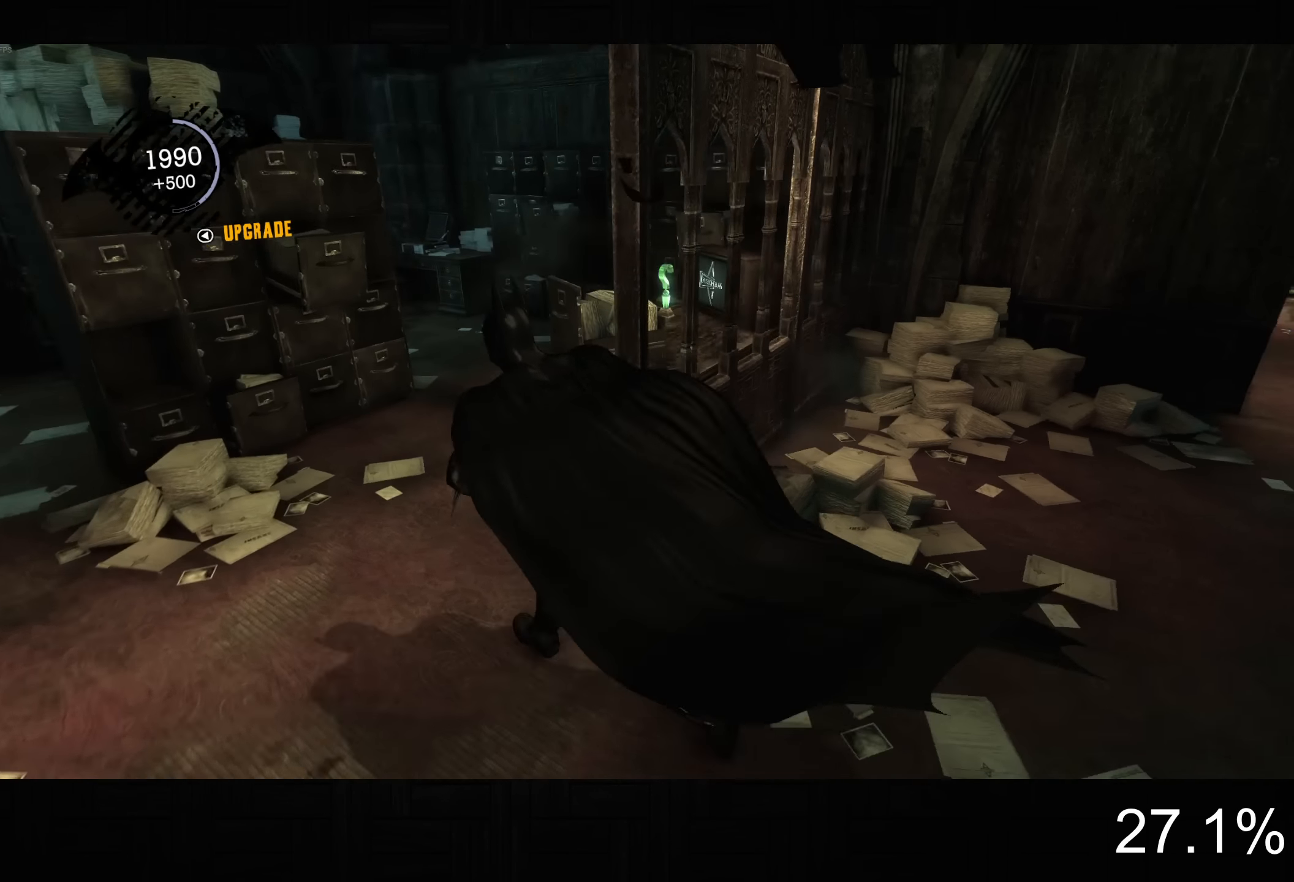
{"dt_ms": 500, "buttons": ["CROSS"], "left_stick": "up", "right_stick": "right", "button_events": []}
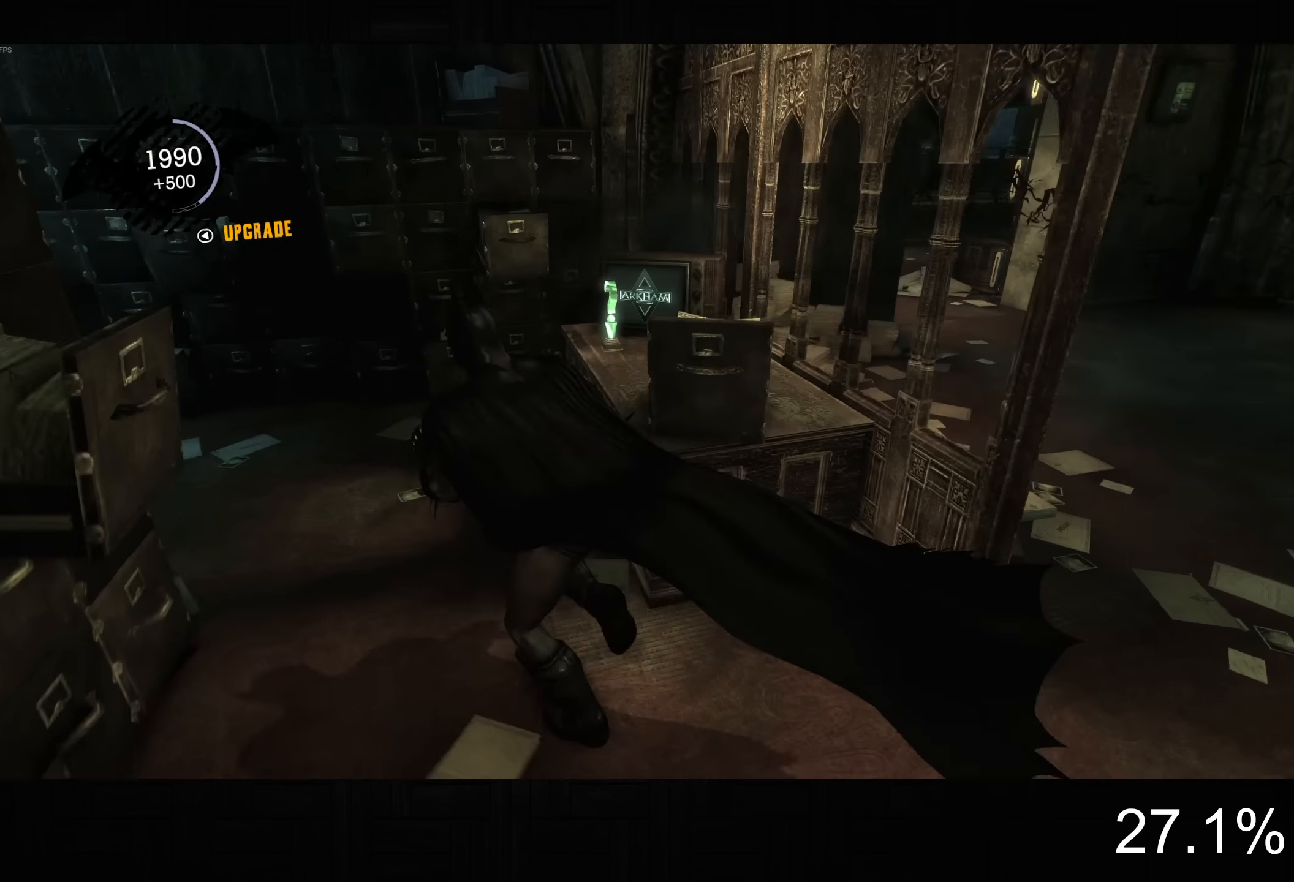
{"dt_ms": 500, "buttons": ["L2"], "left_stick": "center", "right_stick": "center", "button_events": [[200, "CROSS", "up"], [317, "CROSS", "down"], [367, "CROSS", "up"], [500, "L2", "down"]]}
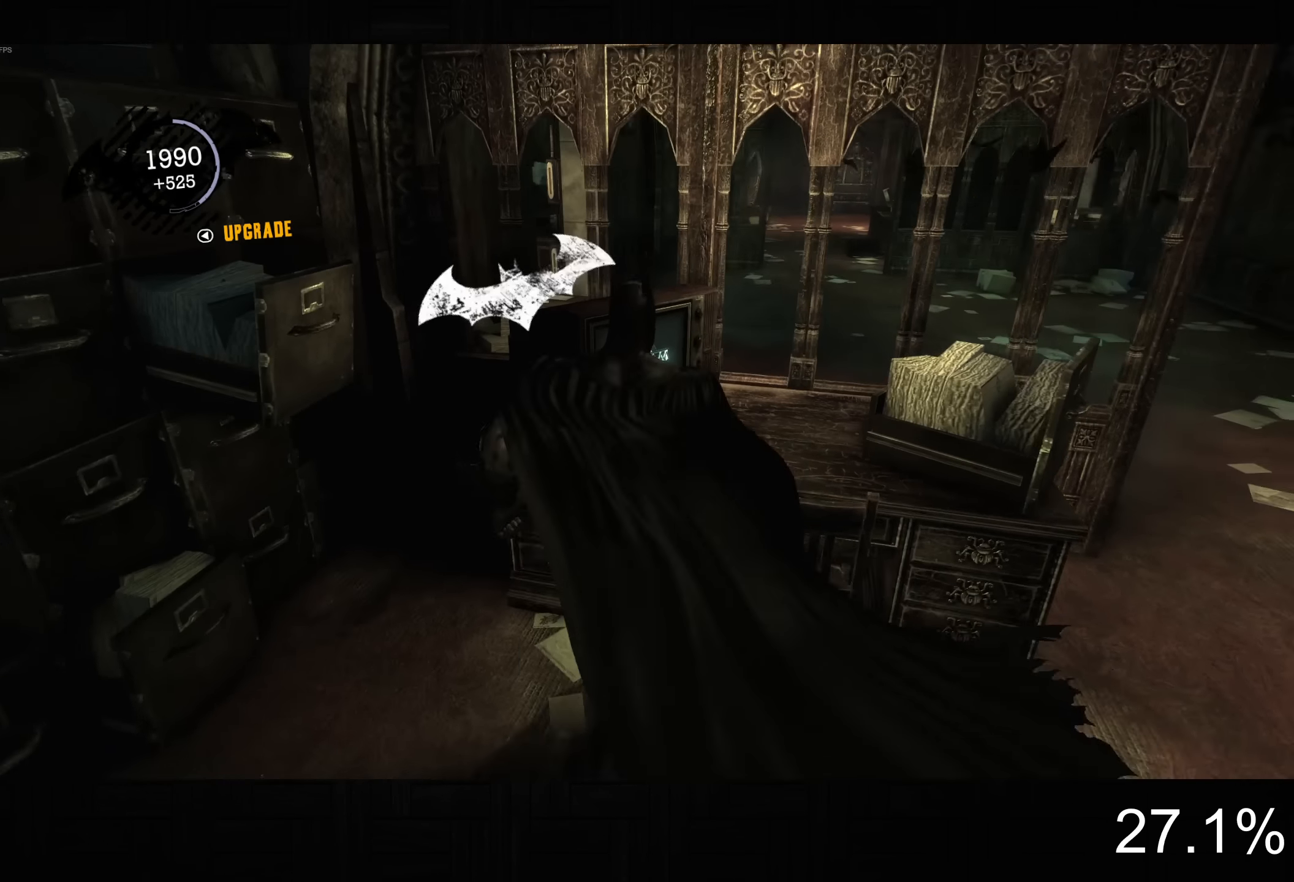
{"dt_ms": 500, "buttons": [], "left_stick": "center", "right_stick": "up-left", "button_events": [[100, "L2", "up"]]}
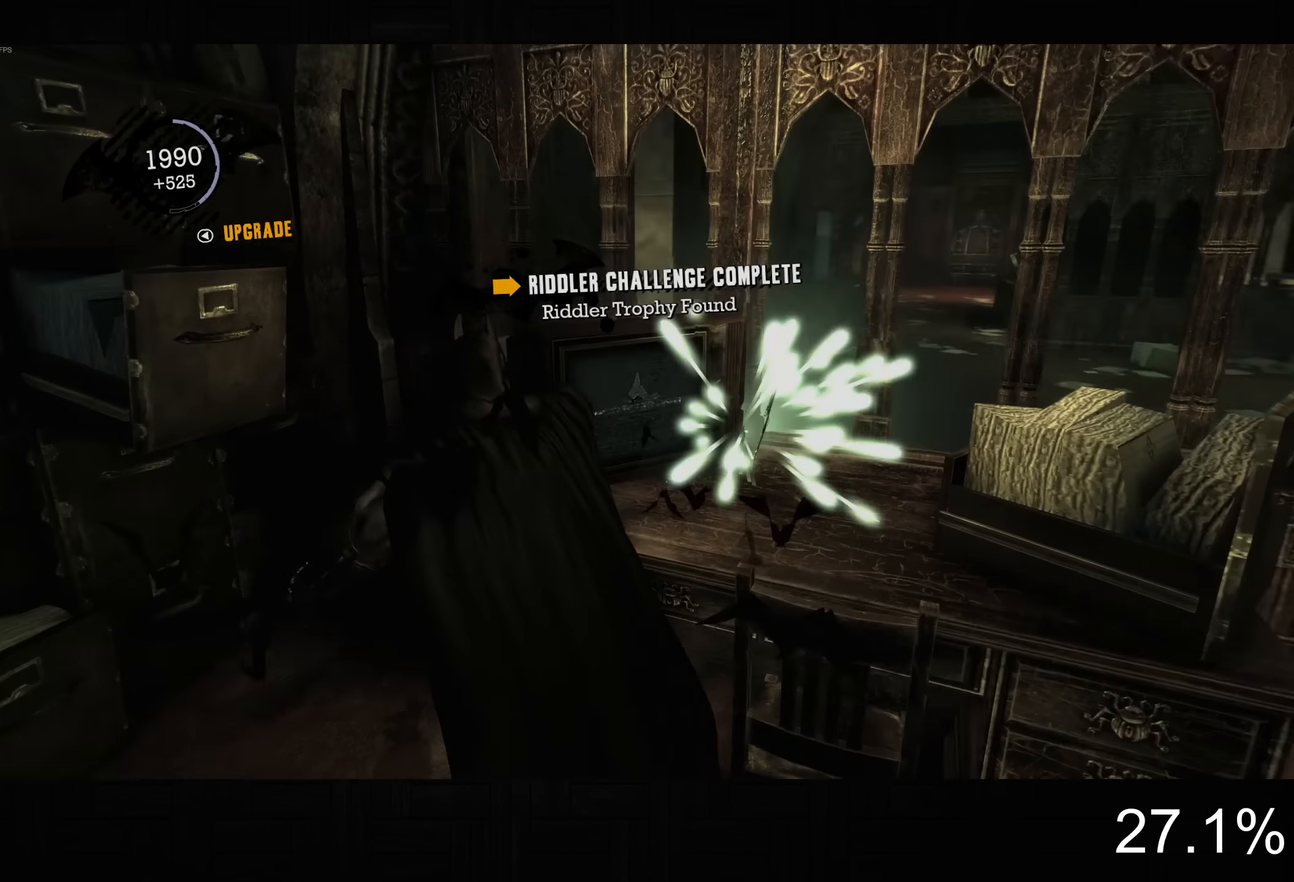
{"dt_ms": 500, "buttons": [], "left_stick": "center", "right_stick": "center", "button_events": []}
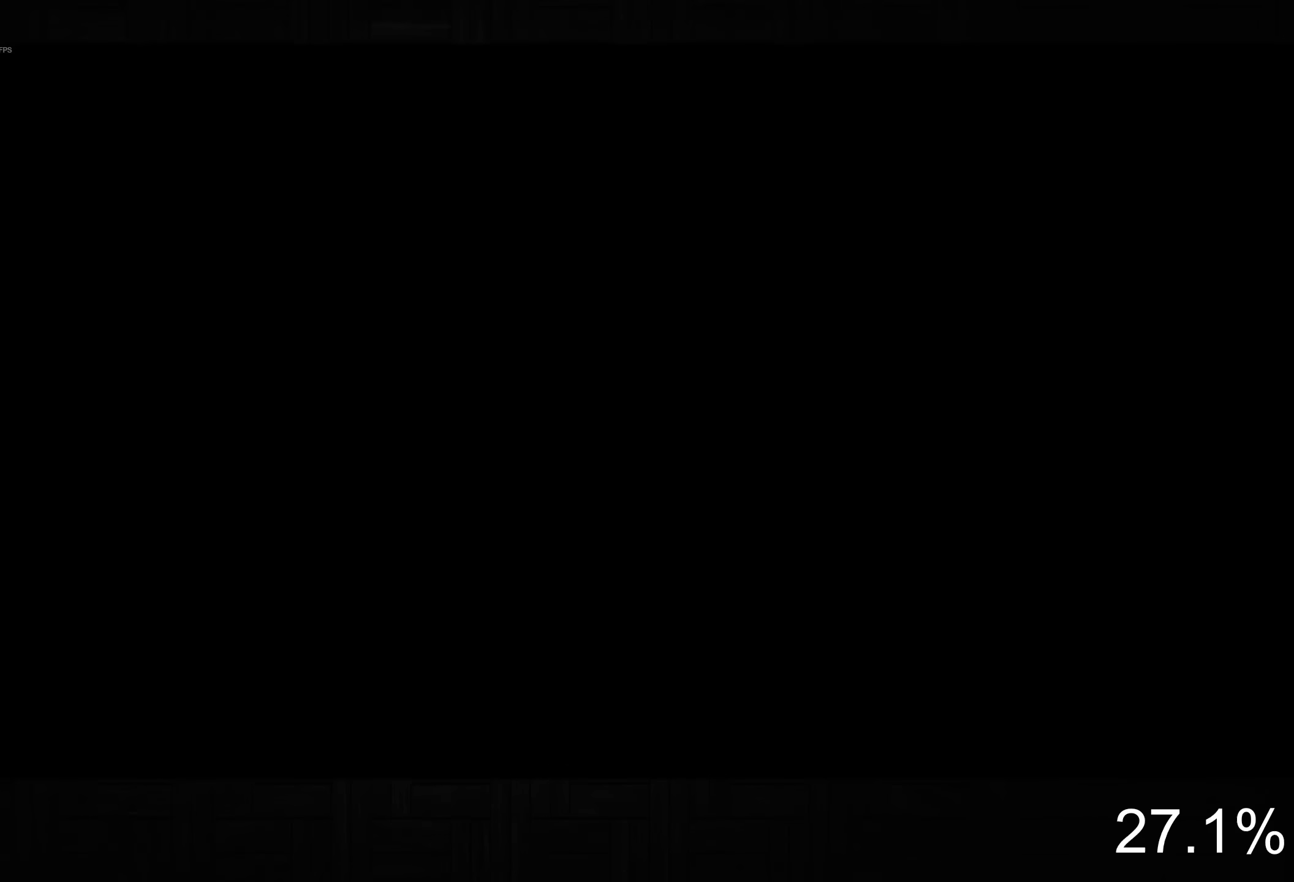
{"dt_ms": 500, "buttons": [], "left_stick": "center", "right_stick": "center", "button_events": []}